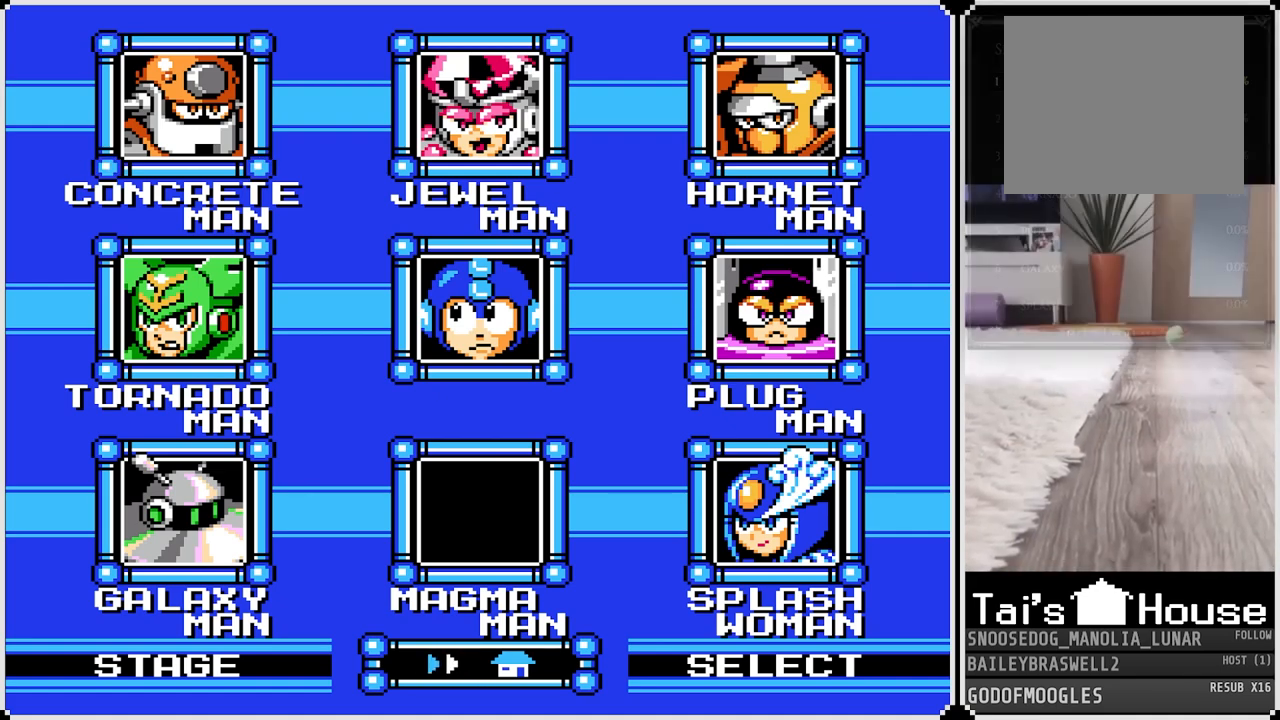
Gameplay with a controller (PlayStation layout); each line is a JSON object with the inputs held at the frame after it. "events" lists button and stick changes between this image and that frame as [ms after this image, input, new state], when the widget could be followed in between.
{"buttons": [], "left_stick": "center", "right_stick": "center", "events": []}
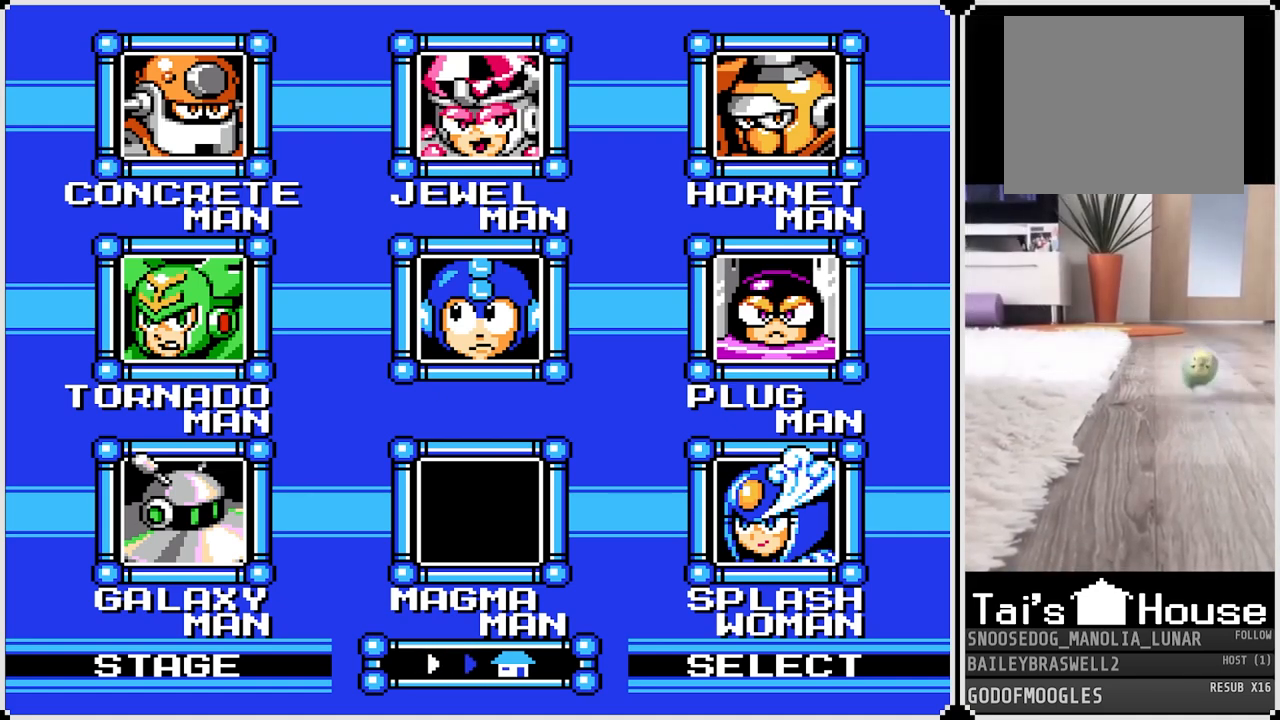
{"buttons": [], "left_stick": "center", "right_stick": "center", "events": []}
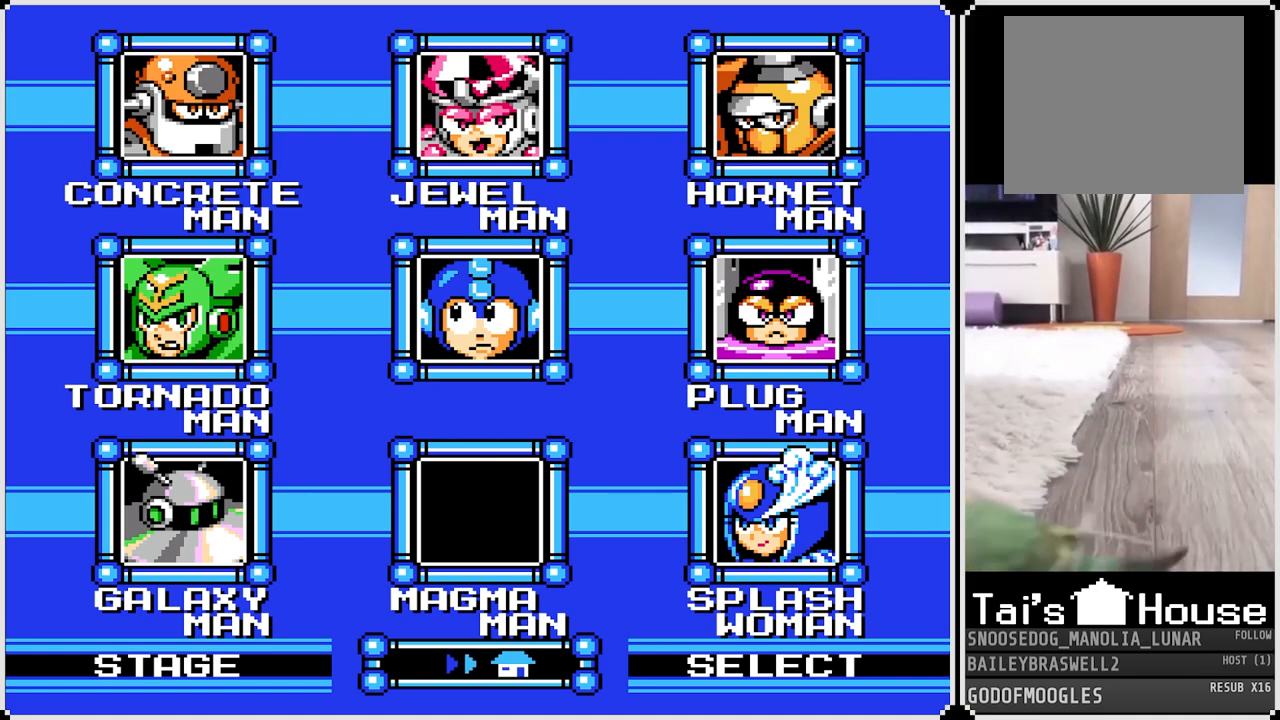
{"buttons": [], "left_stick": "center", "right_stick": "center", "events": []}
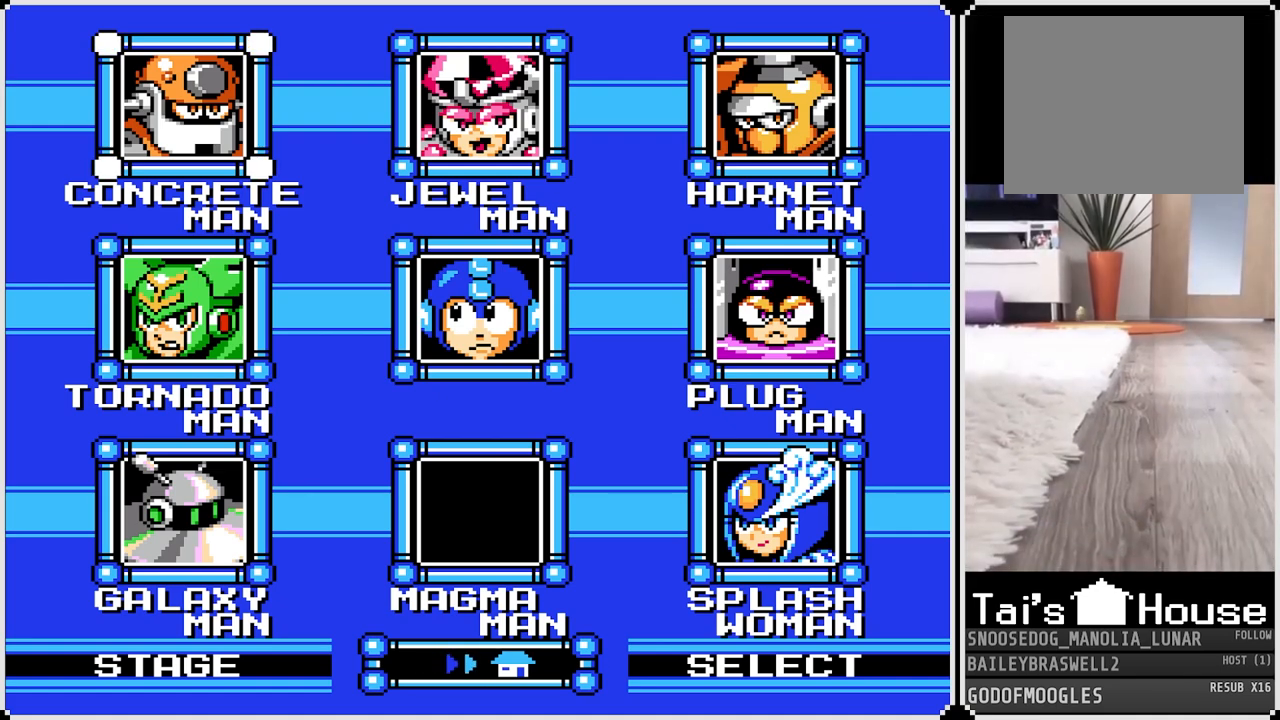
{"buttons": [], "left_stick": "center", "right_stick": "center", "events": []}
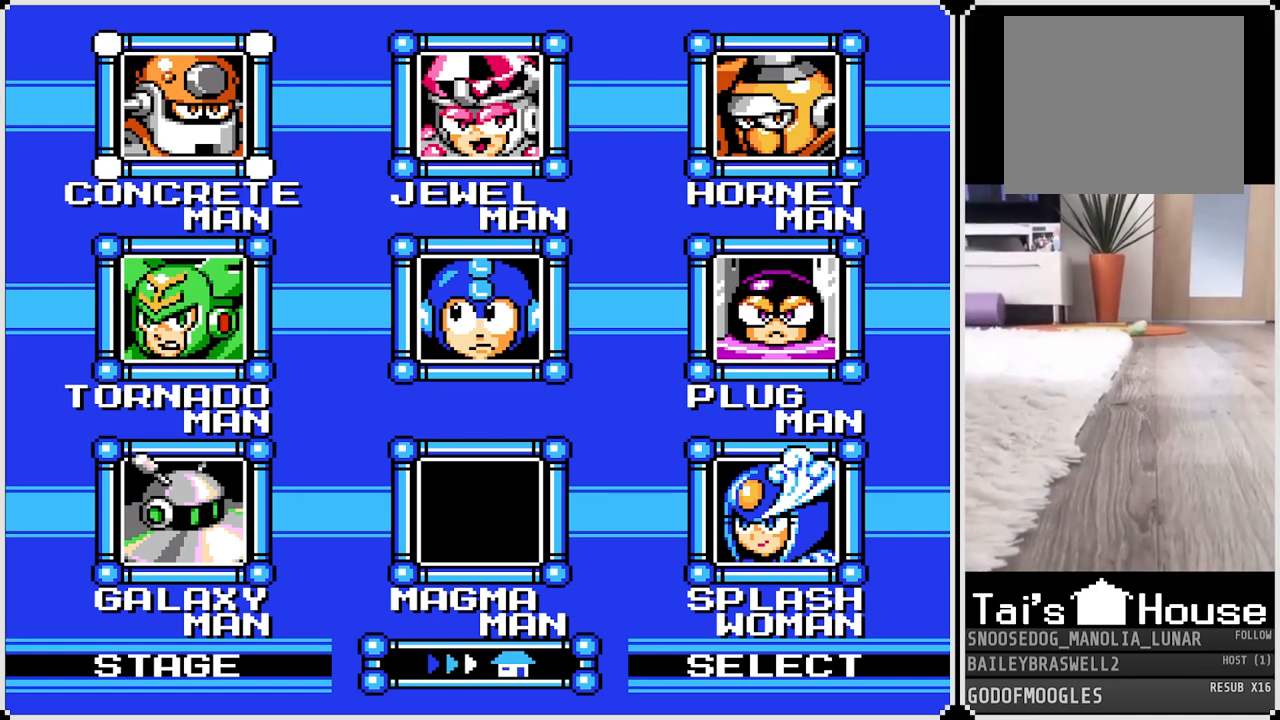
{"buttons": ["CROSS"], "left_stick": "center", "right_stick": "center", "events": [[501, "CROSS", "down"]]}
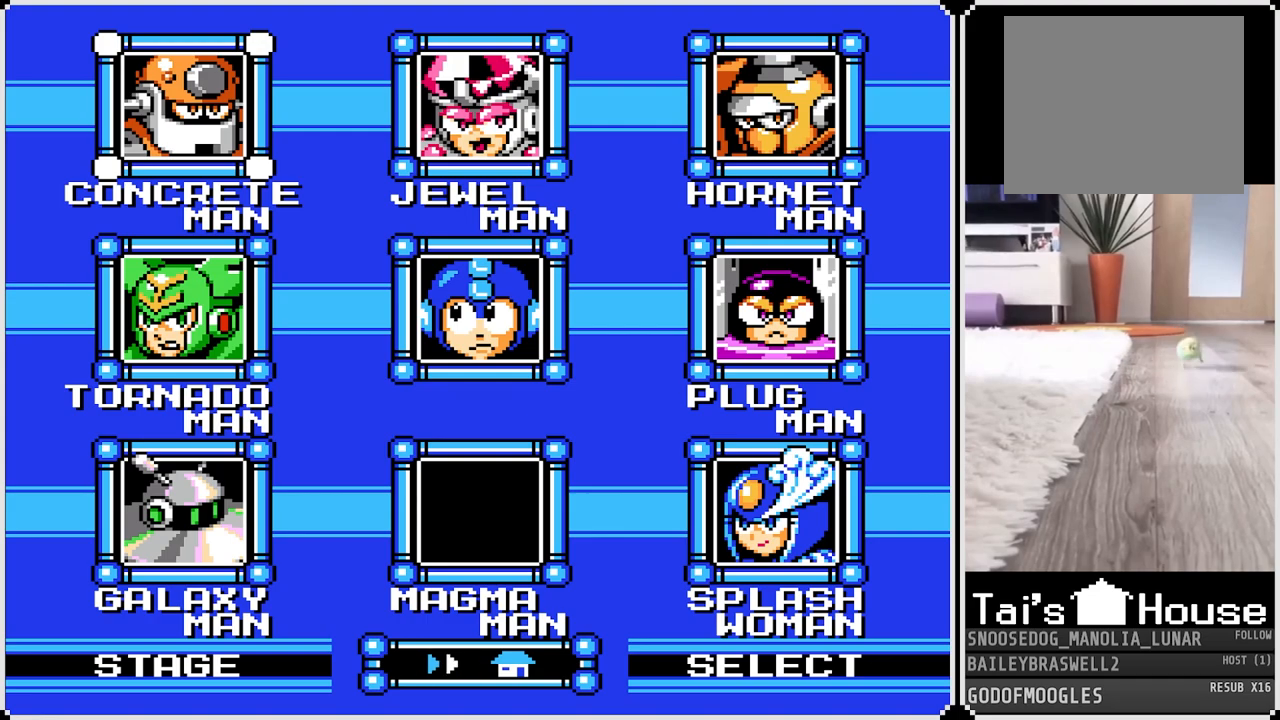
{"buttons": [], "left_stick": "center", "right_stick": "center", "events": [[100, "CROSS", "up"]]}
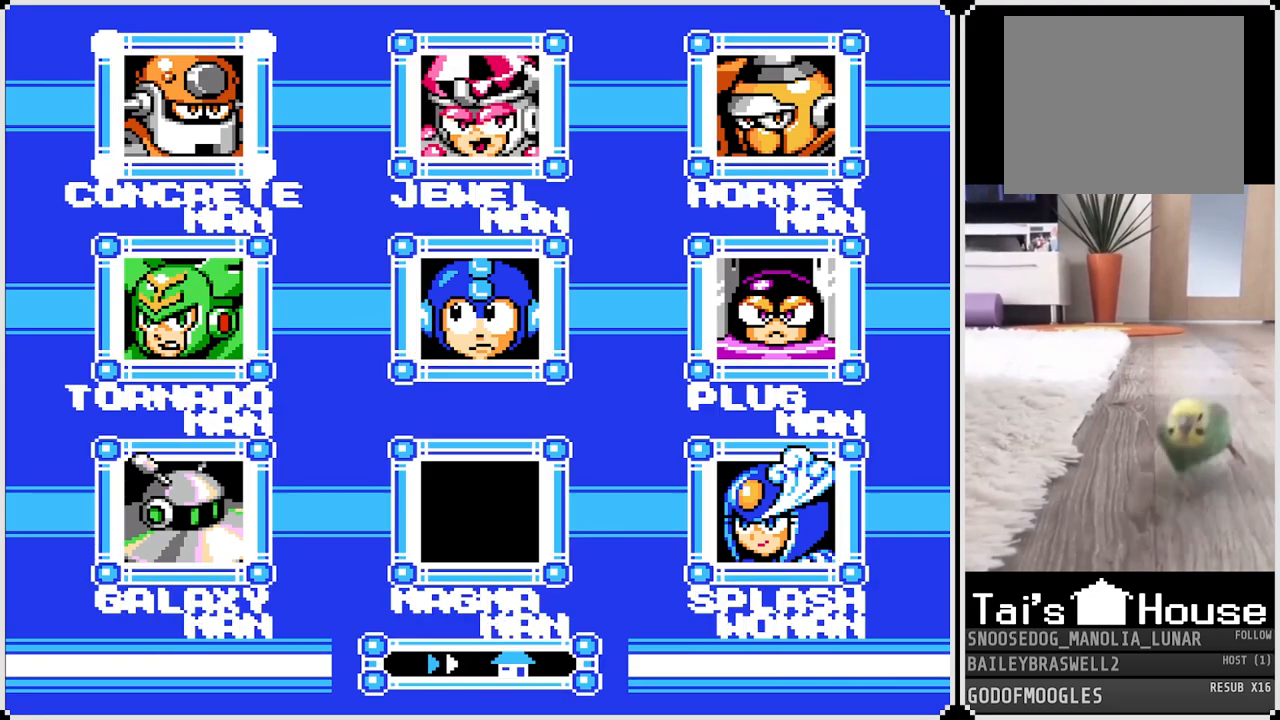
{"buttons": [], "left_stick": "center", "right_stick": "center", "events": []}
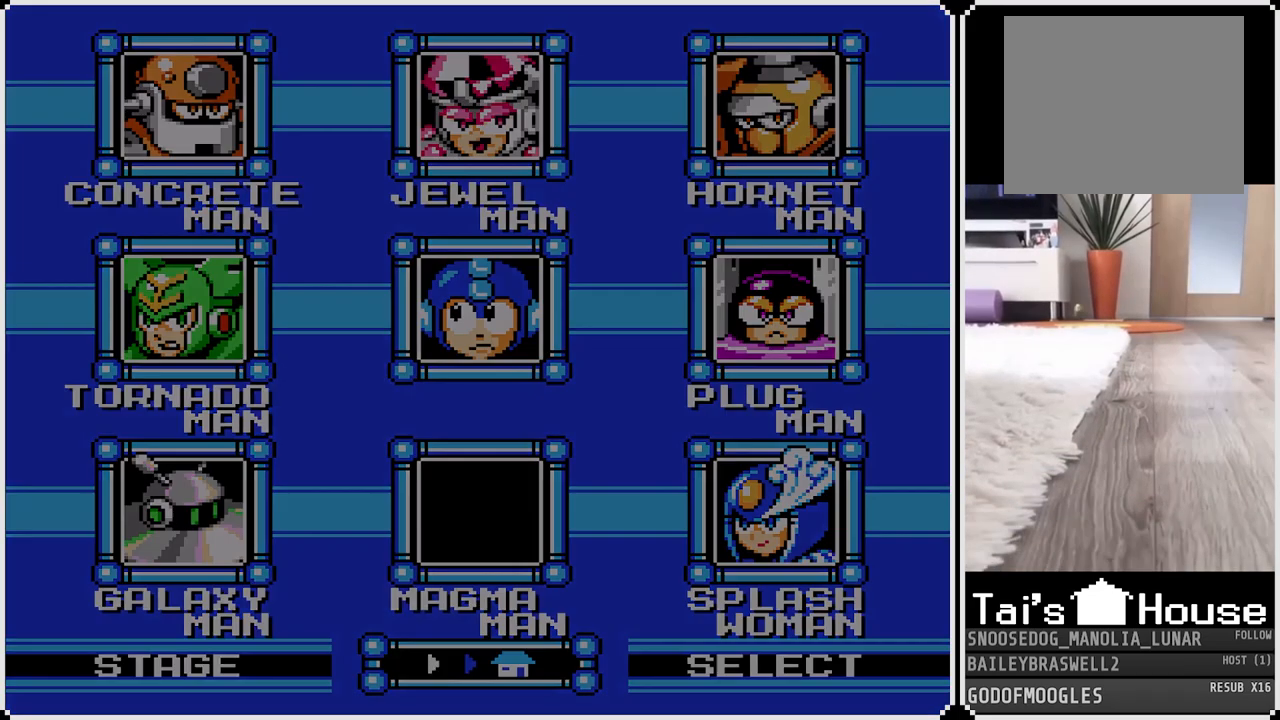
{"buttons": [], "left_stick": "center", "right_stick": "center", "events": []}
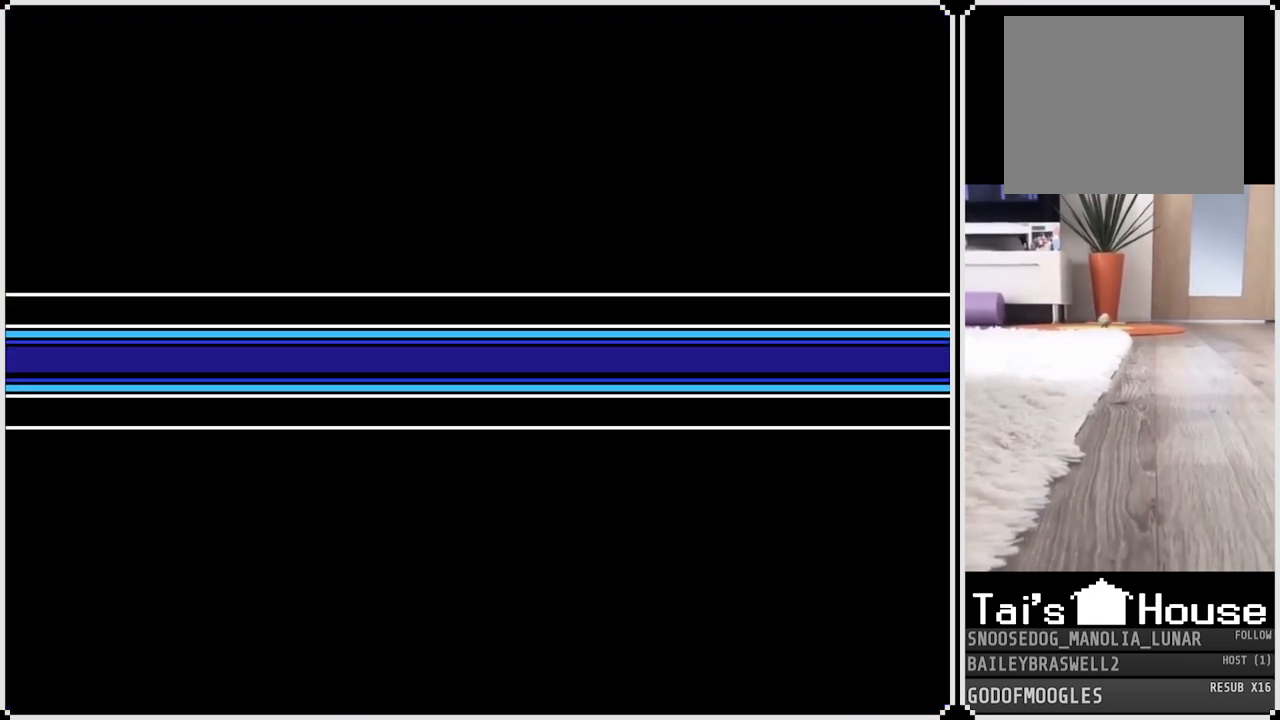
{"buttons": [], "left_stick": "center", "right_stick": "center", "events": []}
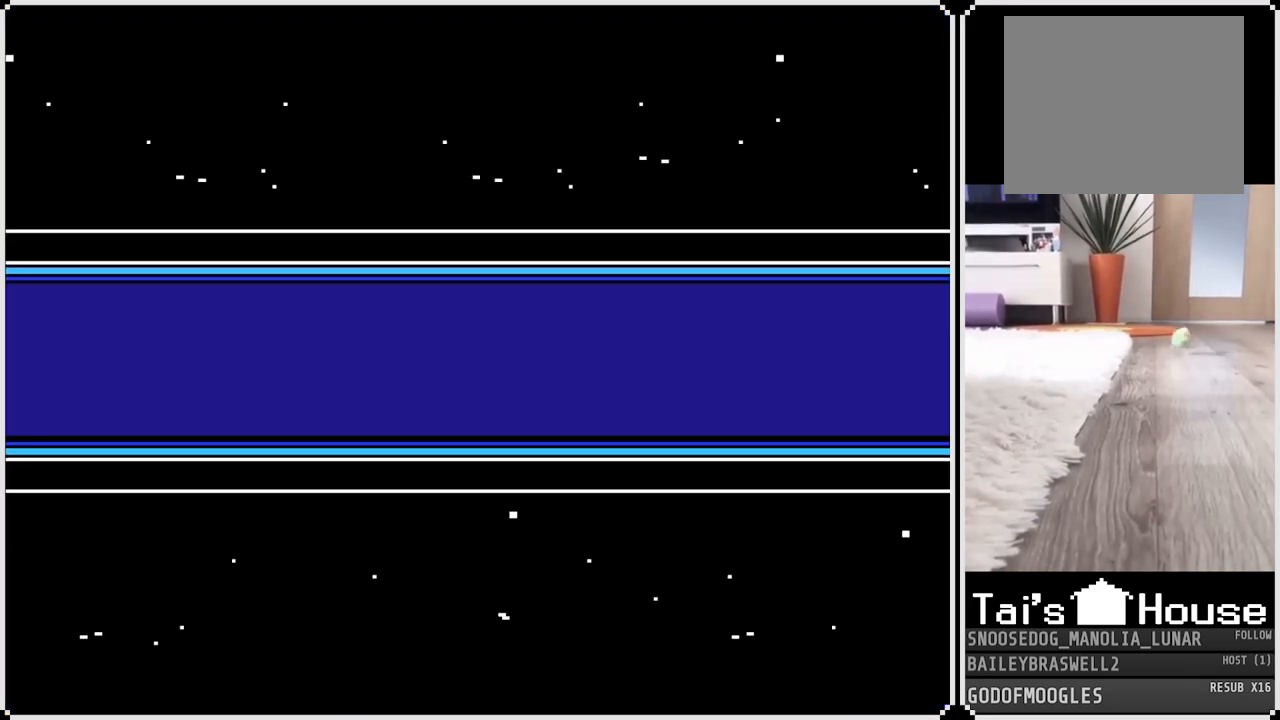
{"buttons": [], "left_stick": "center", "right_stick": "center", "events": []}
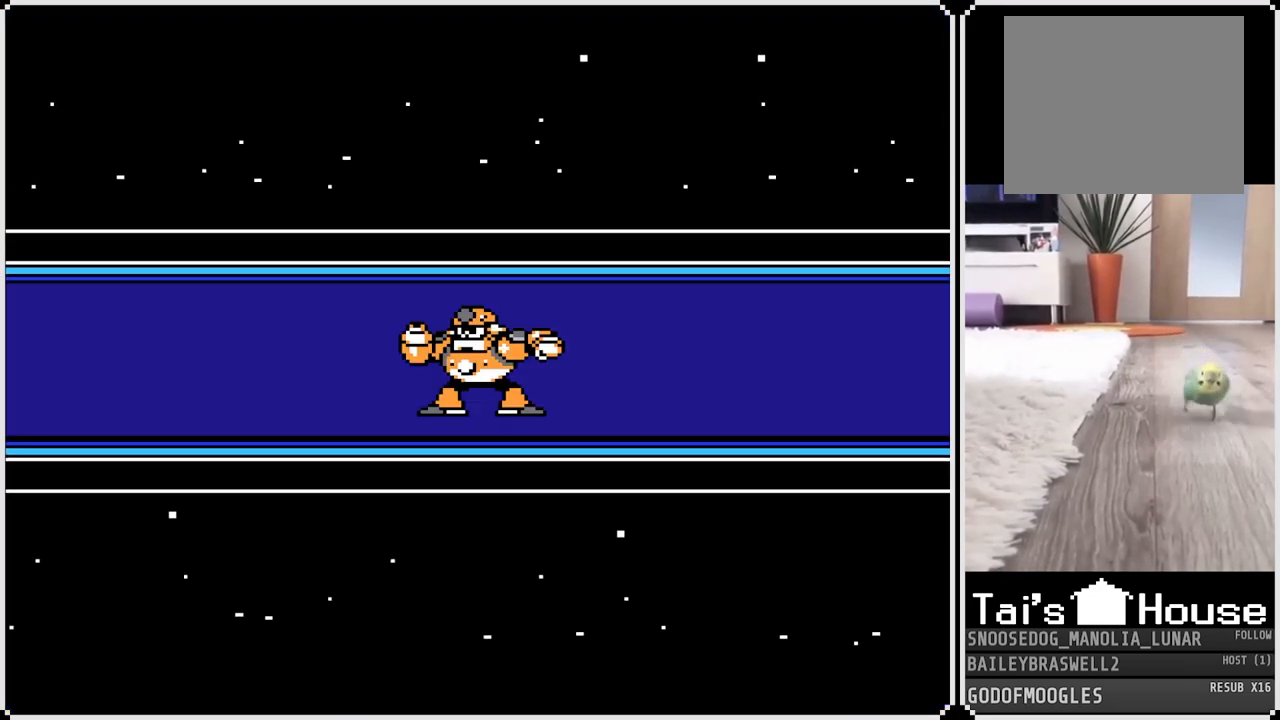
{"buttons": ["CROSS"], "left_stick": "center", "right_stick": "center", "events": [[467, "CROSS", "down"]]}
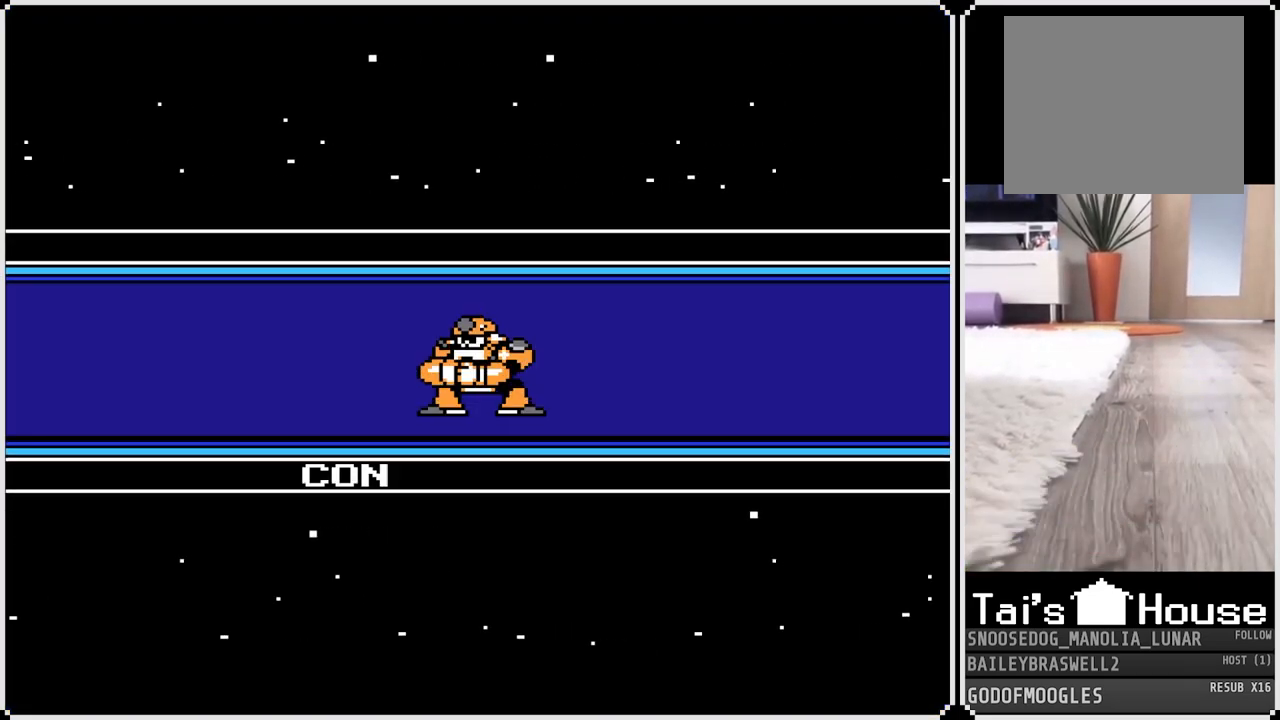
{"buttons": [], "left_stick": "center", "right_stick": "center", "events": [[100, "CROSS", "up"]]}
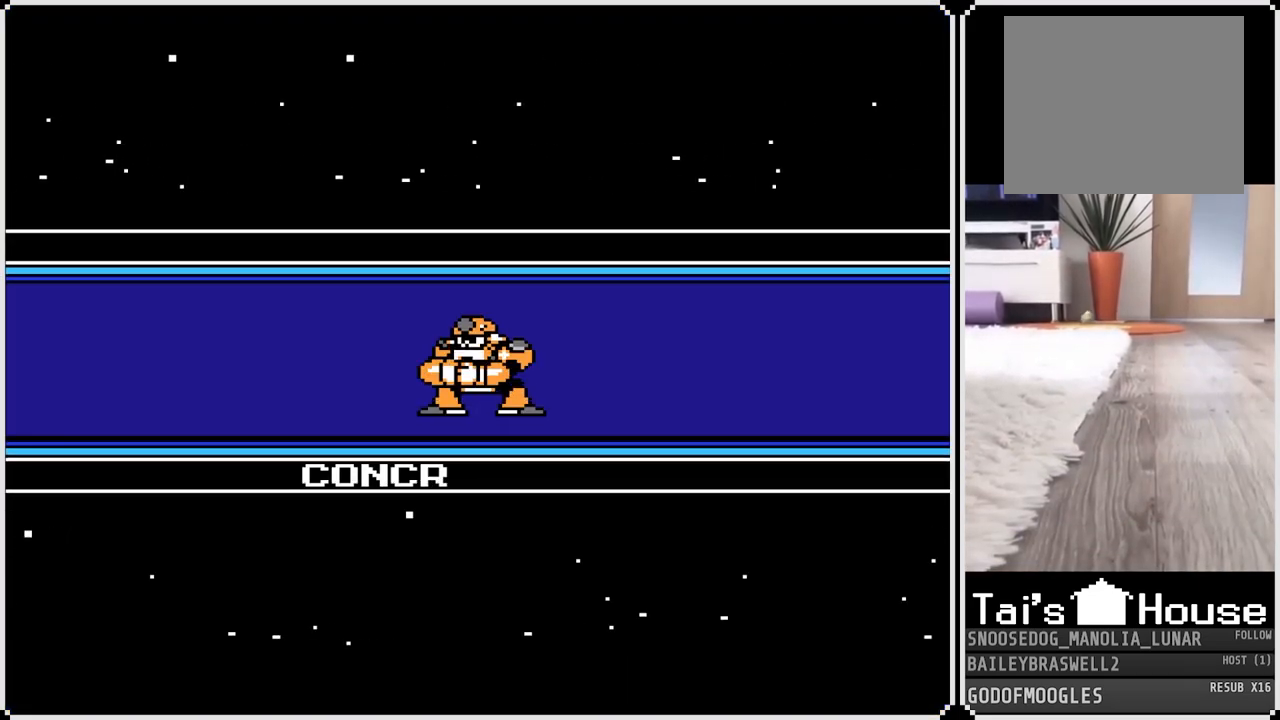
{"buttons": [], "left_stick": "center", "right_stick": "center", "events": []}
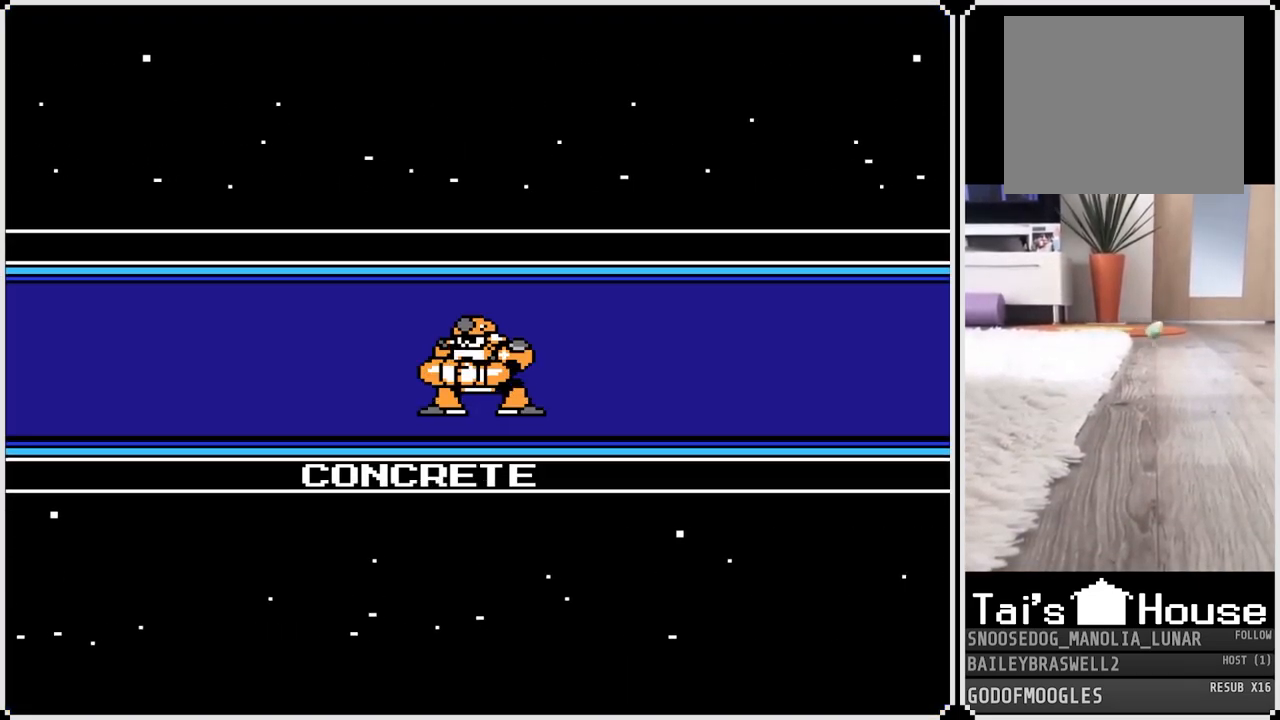
{"buttons": ["L1"], "left_stick": "center", "right_stick": "center", "events": [[433, "R1", "down"], [483, "L1", "down"], [500, "R1", "up"]]}
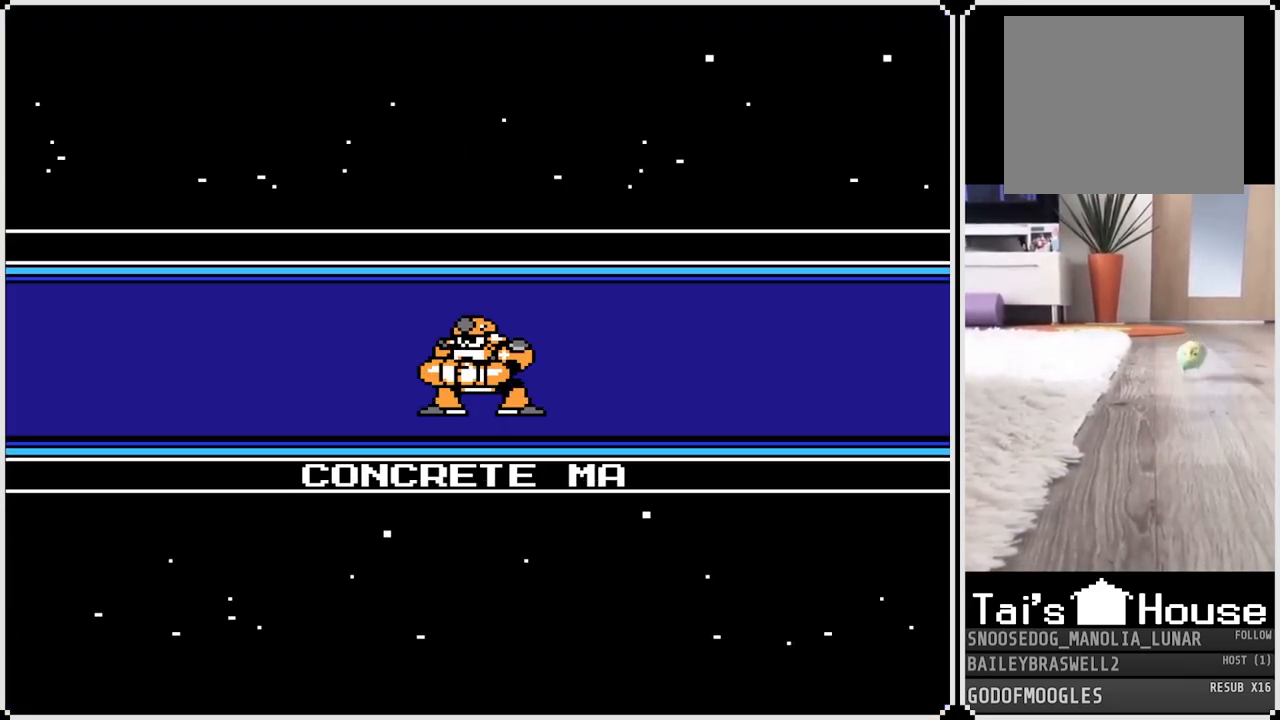
{"buttons": ["L1"], "left_stick": "center", "right_stick": "center", "events": [[67, "L1", "up"], [100, "R1", "down"], [217, "L1", "down"], [217, "R1", "up"]]}
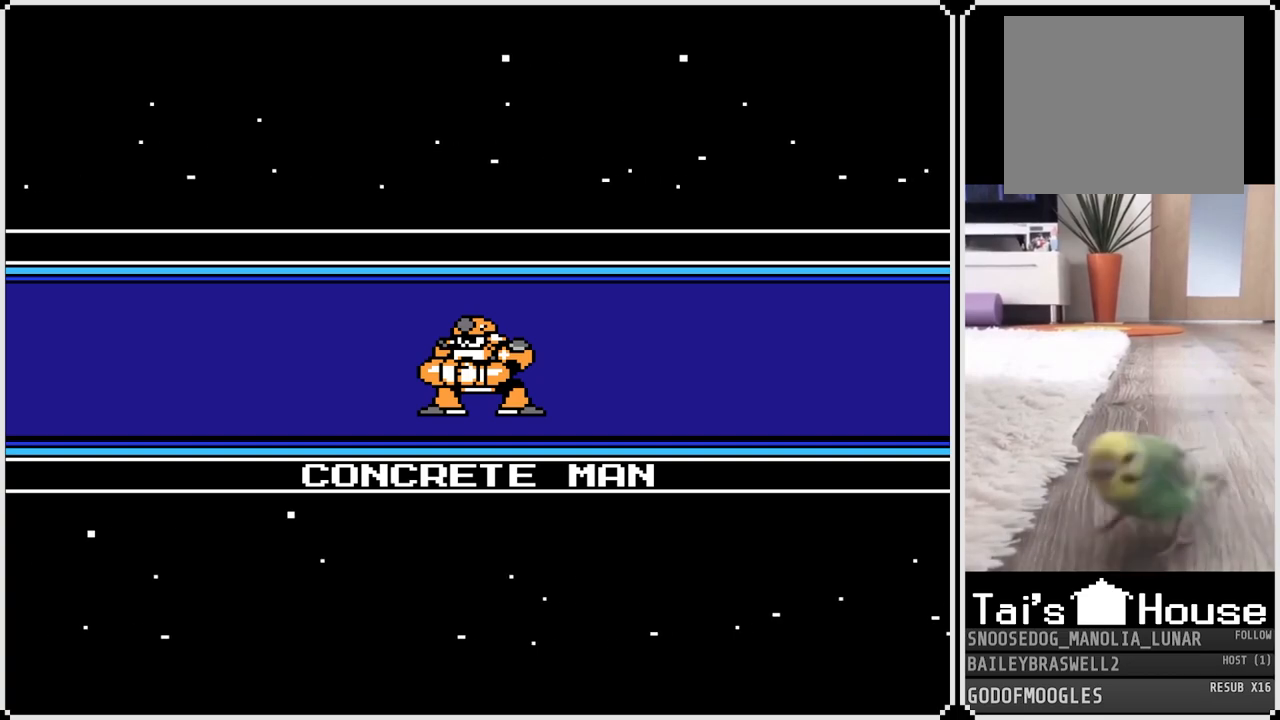
{"buttons": ["R1"], "left_stick": "center", "right_stick": "center", "events": [[66, "L1", "up"], [183, "R1", "down"], [250, "L1", "down"], [283, "R1", "up"], [350, "L1", "up"], [367, "R1", "down"]]}
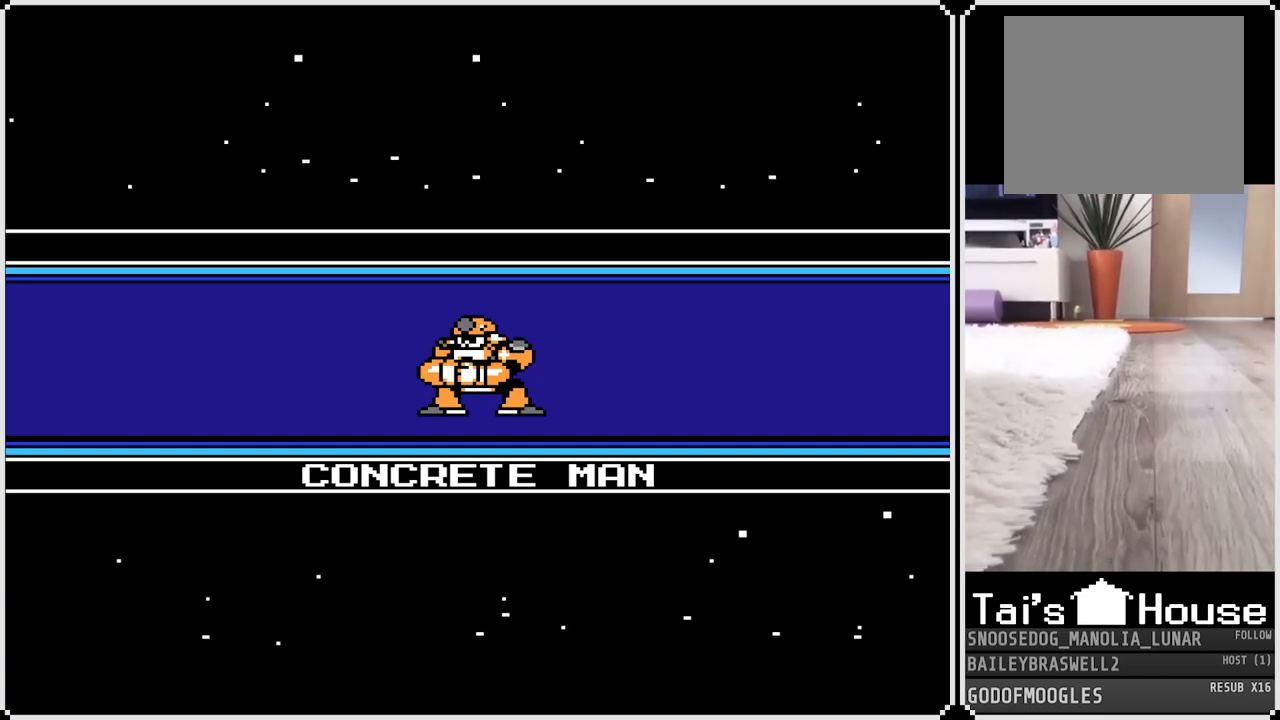
{"buttons": [], "left_stick": "center", "right_stick": "center", "events": [[33, "L1", "down"], [33, "R1", "up"], [217, "L1", "up"]]}
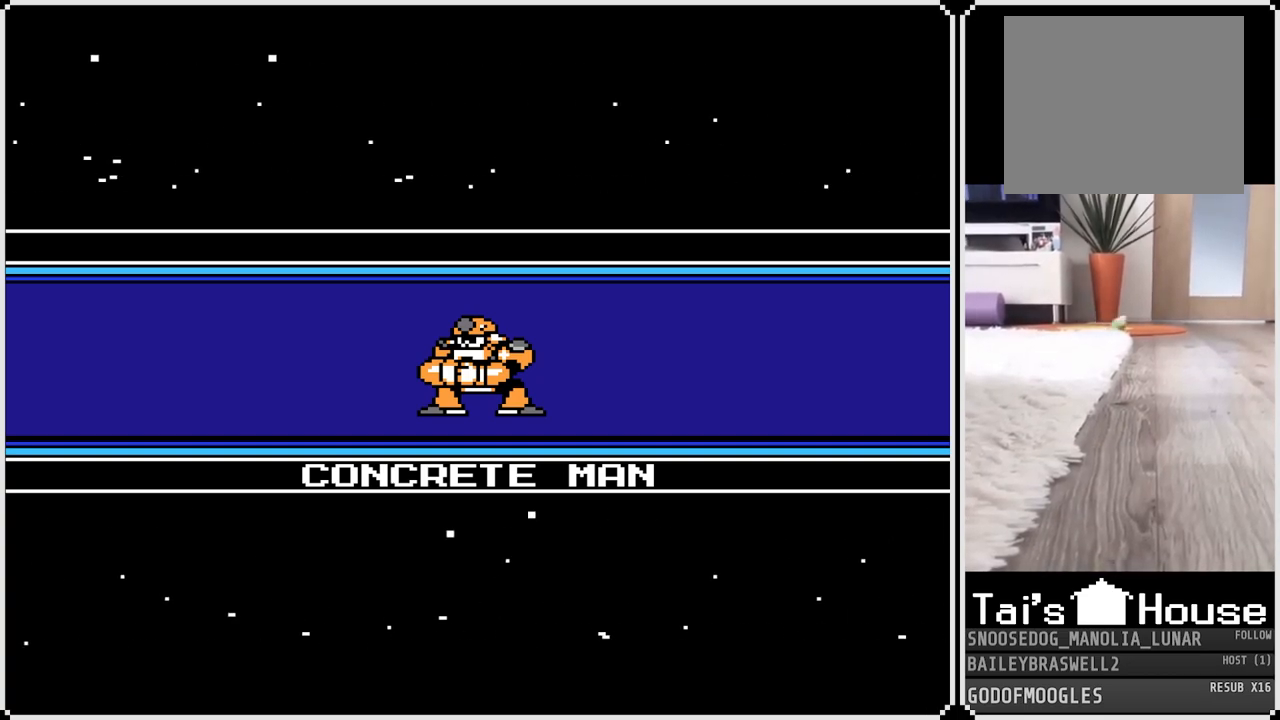
{"buttons": ["R2"], "left_stick": "center", "right_stick": "center", "events": [[33, "R2", "down"], [283, "L2", "down"], [283, "R2", "up"], [383, "L2", "up"], [483, "R2", "down"]]}
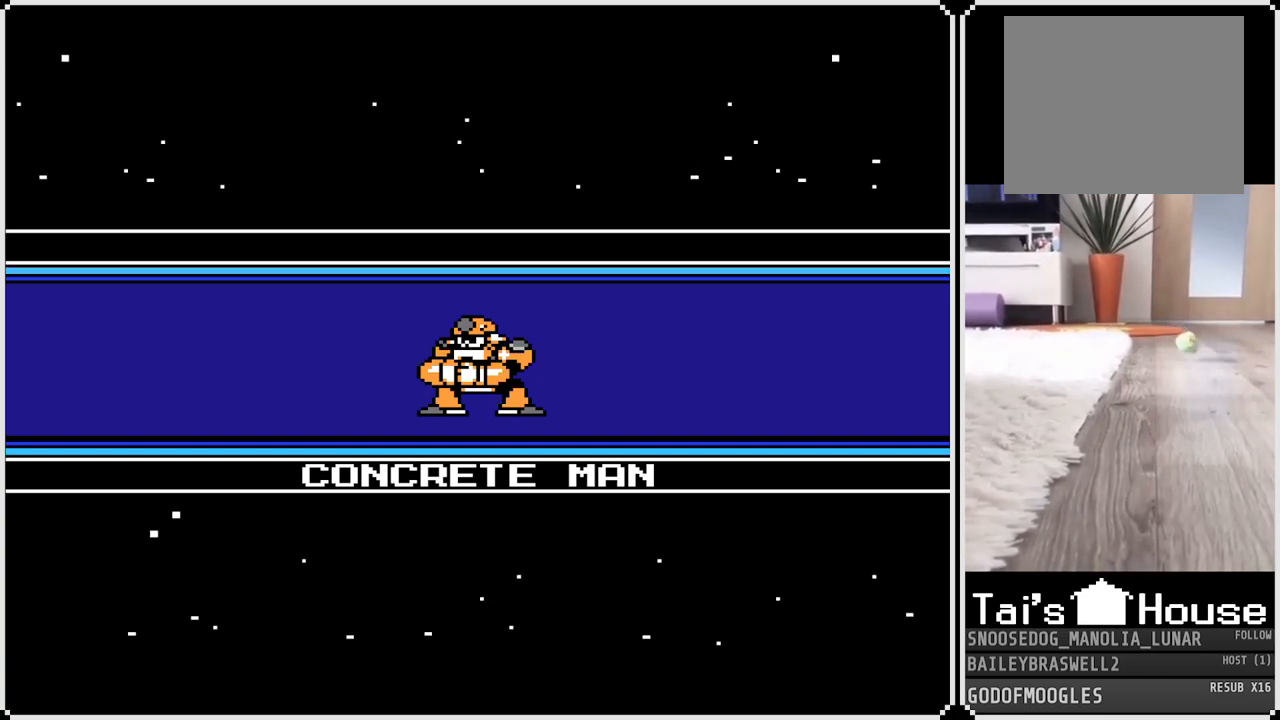
{"buttons": ["L2"], "left_stick": "center", "right_stick": "center", "events": [[50, "L2", "down"], [100, "R2", "up"], [167, "L2", "up"], [234, "R2", "down"], [267, "L2", "down"], [334, "R2", "up"], [367, "L2", "up"], [400, "R2", "down"], [434, "L2", "down"], [501, "R2", "up"]]}
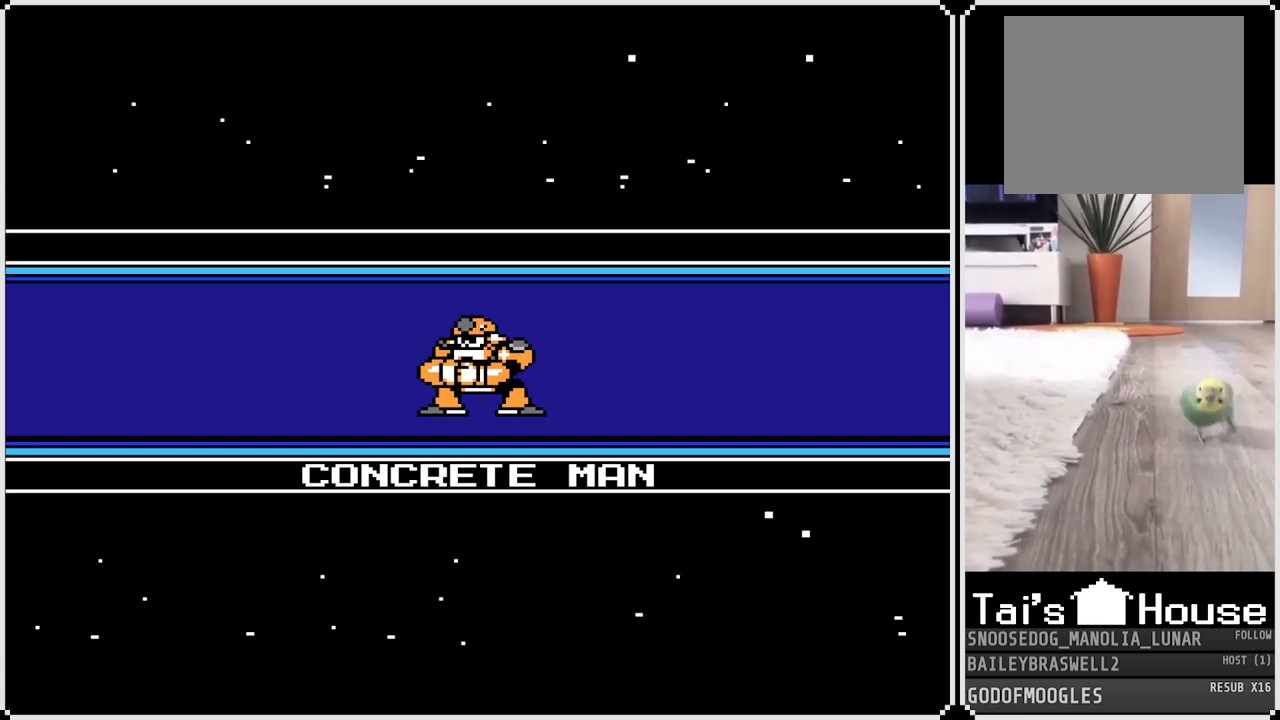
{"buttons": ["L2", "R2"], "left_stick": "center", "right_stick": "center", "events": [[33, "L2", "up"], [50, "R2", "down"], [100, "L2", "down"], [133, "R2", "up"], [166, "L2", "up"], [183, "R2", "down"], [233, "L2", "down"], [283, "R2", "up"], [317, "L2", "up"], [317, "R2", "down"], [383, "L2", "down"], [400, "R2", "up"], [467, "R2", "down"]]}
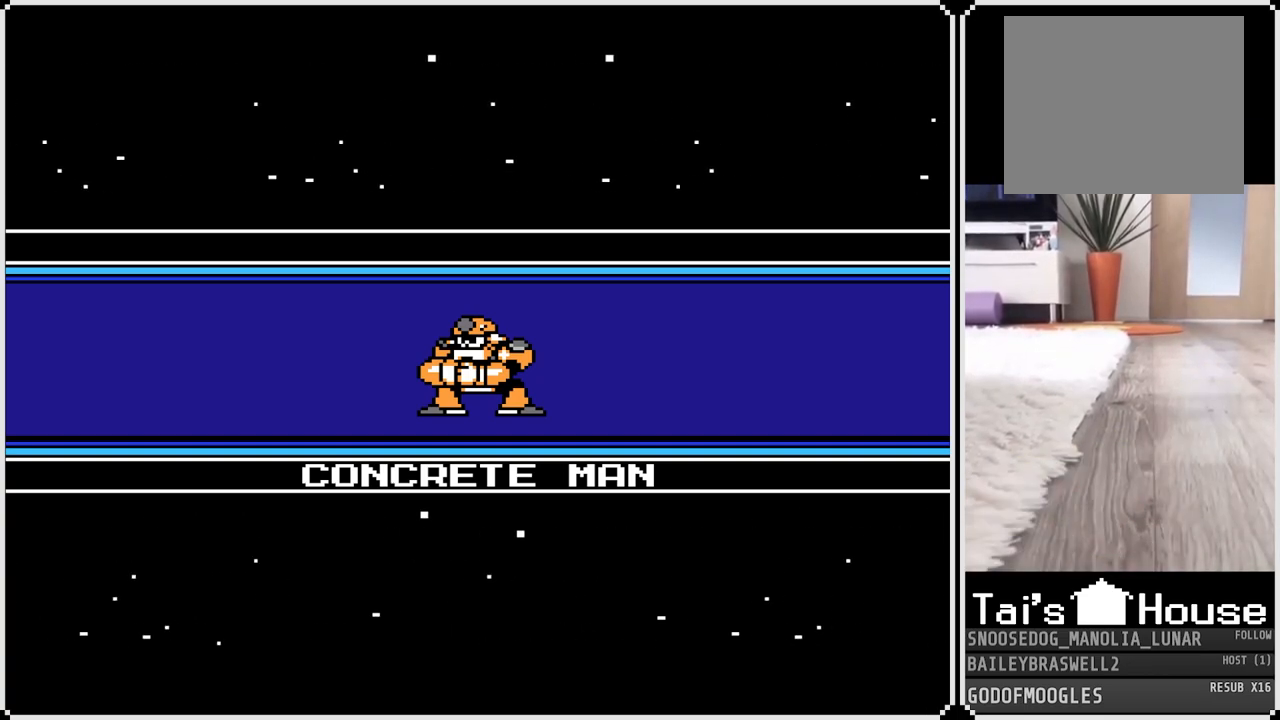
{"buttons": [], "left_stick": "center", "right_stick": "center", "events": [[67, "R2", "up"], [84, "L2", "up"]]}
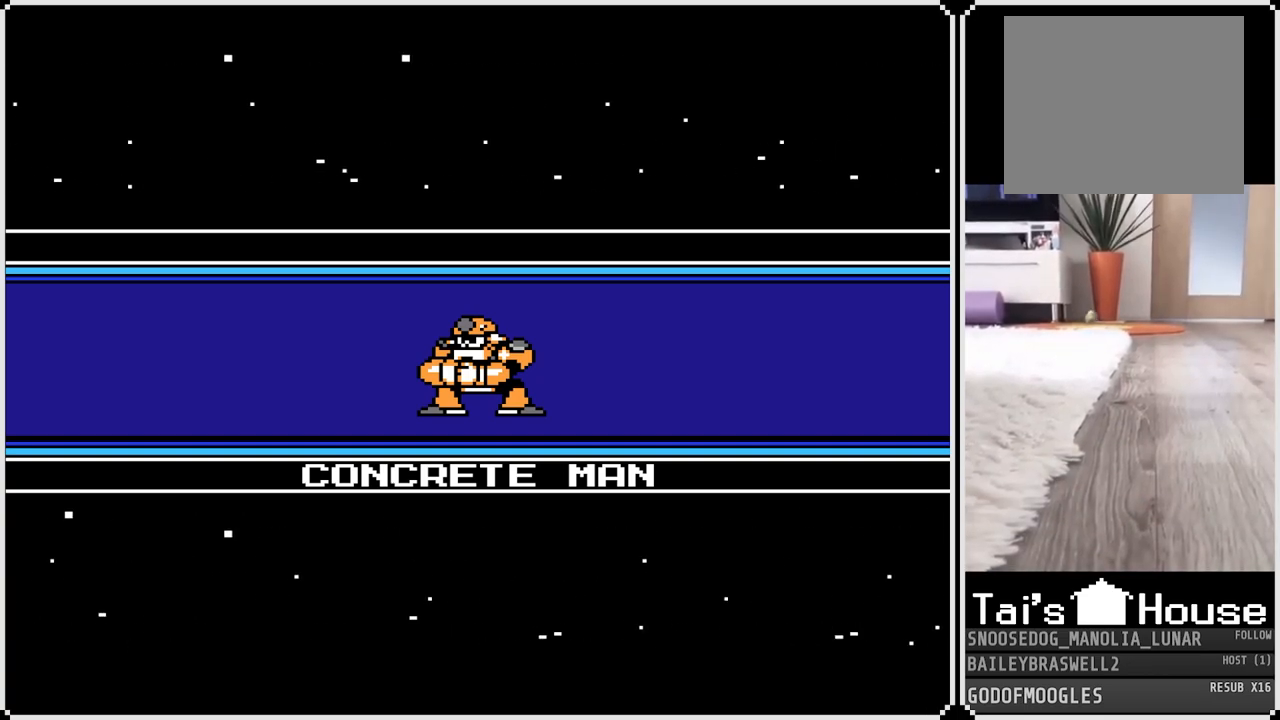
{"buttons": ["CROSS"], "left_stick": "center", "right_stick": "center", "events": [[384, "CROSS", "down"]]}
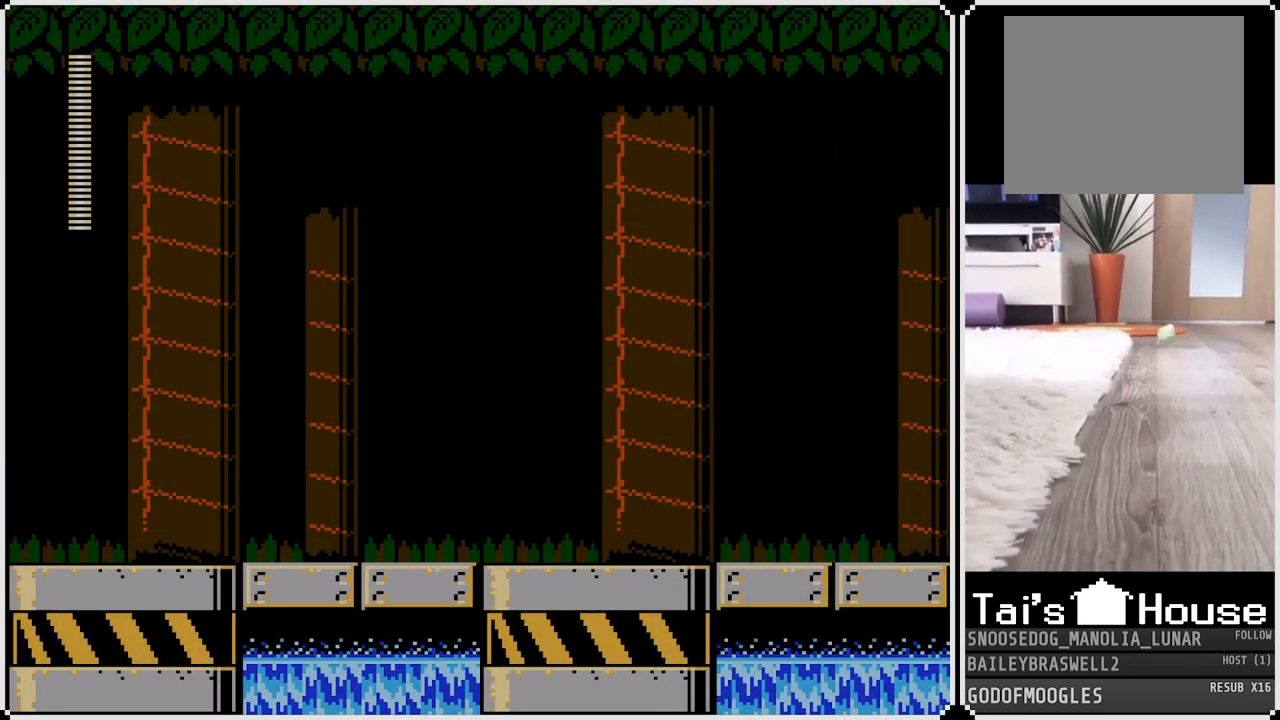
{"buttons": ["SQUARE"], "left_stick": "center", "right_stick": "center", "events": [[17, "CROSS", "up"], [417, "SQUARE", "down"]]}
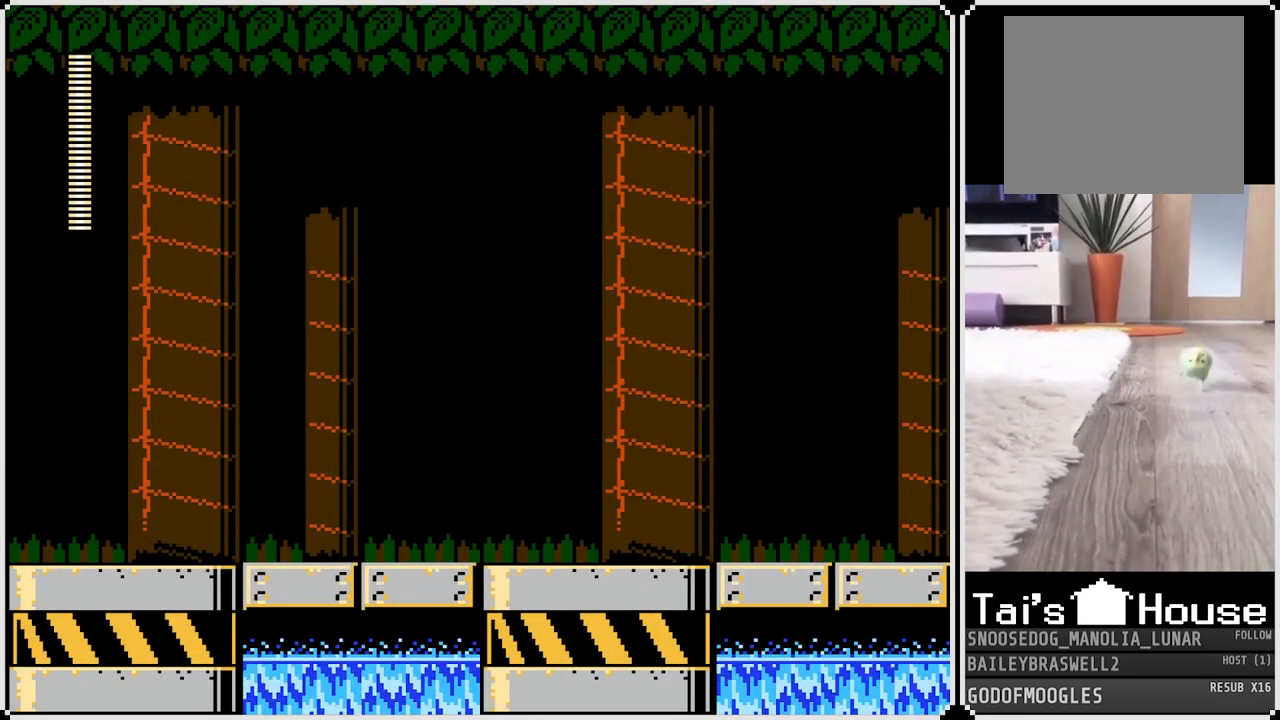
{"buttons": [], "left_stick": "center", "right_stick": "center", "events": [[50, "SQUARE", "up"]]}
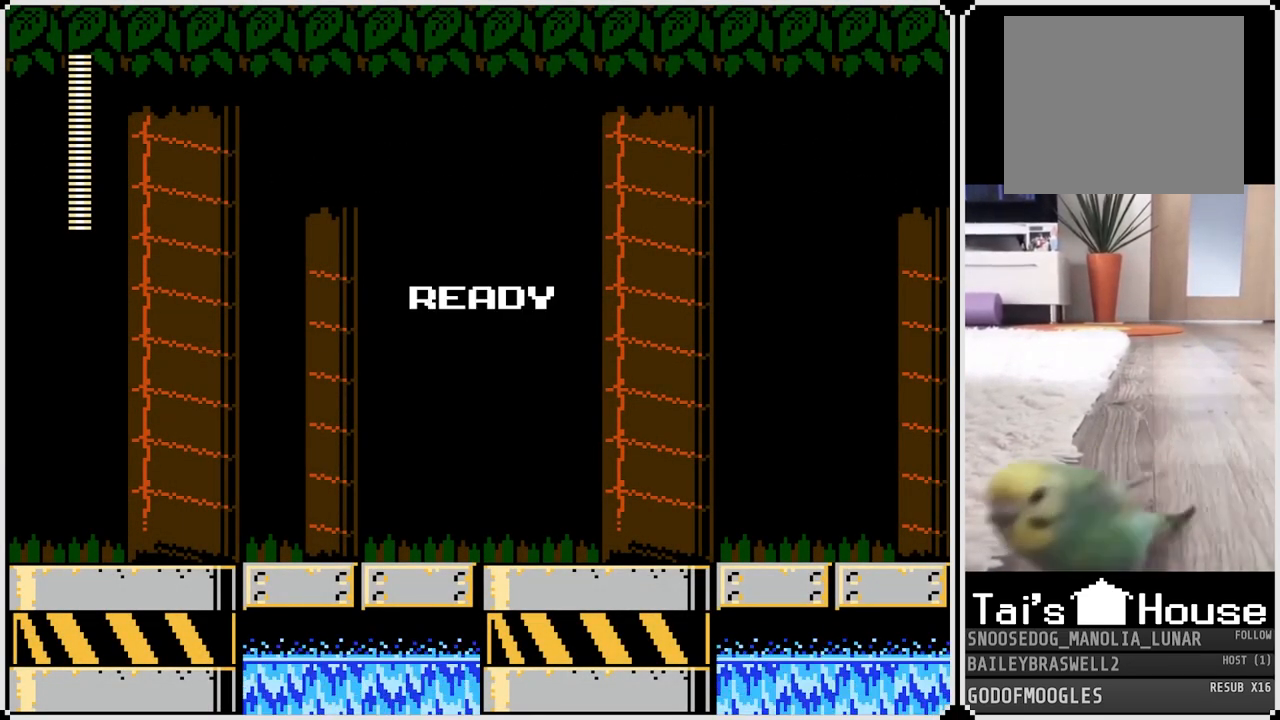
{"buttons": [], "left_stick": "center", "right_stick": "center", "events": [[134, "R1", "down"], [201, "R1", "up"], [217, "L1", "down"], [317, "L1", "up"]]}
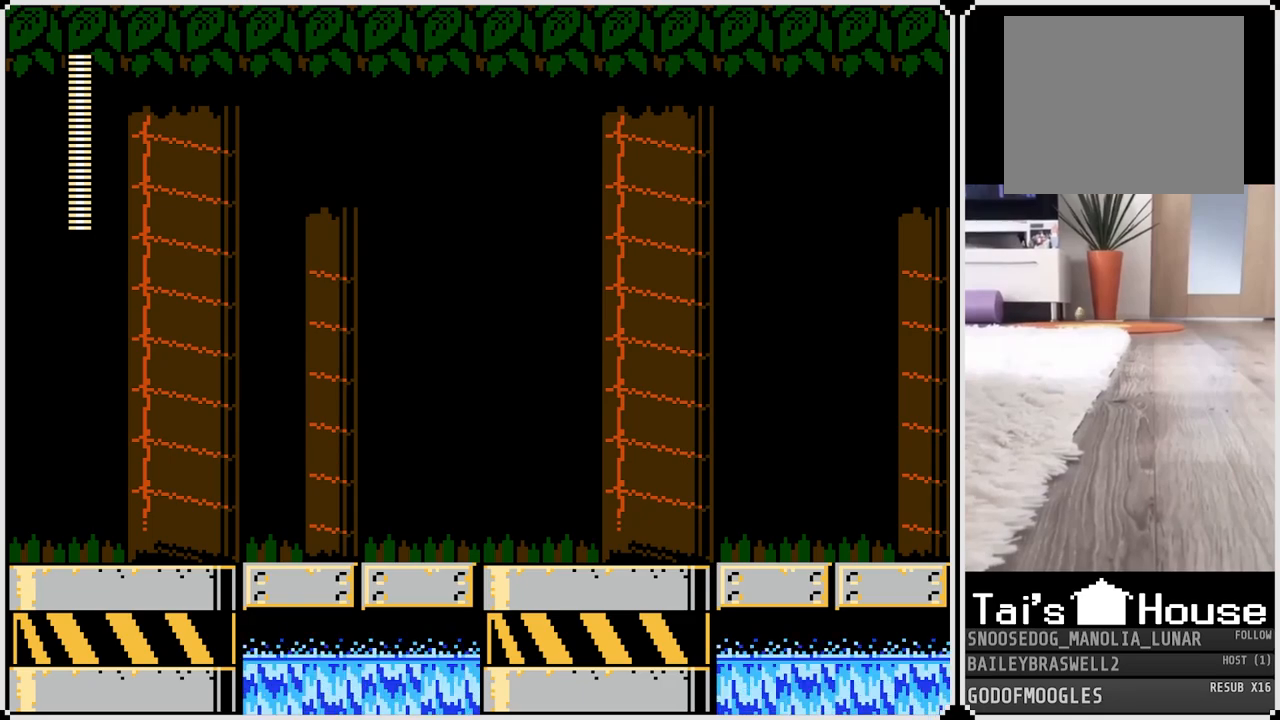
{"buttons": [], "left_stick": "center", "right_stick": "center", "events": [[33, "R1", "down"], [100, "L1", "down"], [100, "R1", "up"], [200, "L1", "up"], [300, "R1", "down"], [400, "R1", "up"]]}
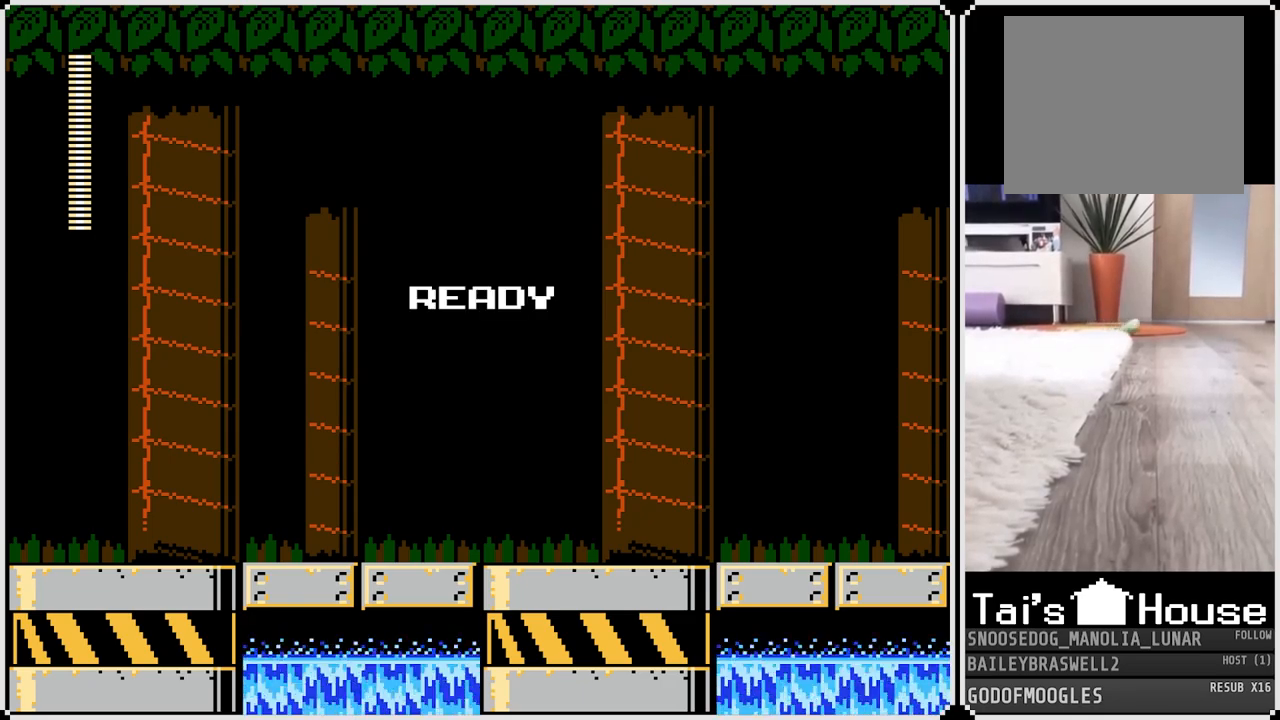
{"buttons": ["DPAD_RIGHT"], "left_stick": "center", "right_stick": "center", "events": [[50, "SQUARE", "down"], [67, "CROSS", "down"], [100, "DPAD_RIGHT", "down"], [167, "SQUARE", "up"], [201, "CROSS", "up"], [384, "SQUARE", "down"], [451, "SQUARE", "up"]]}
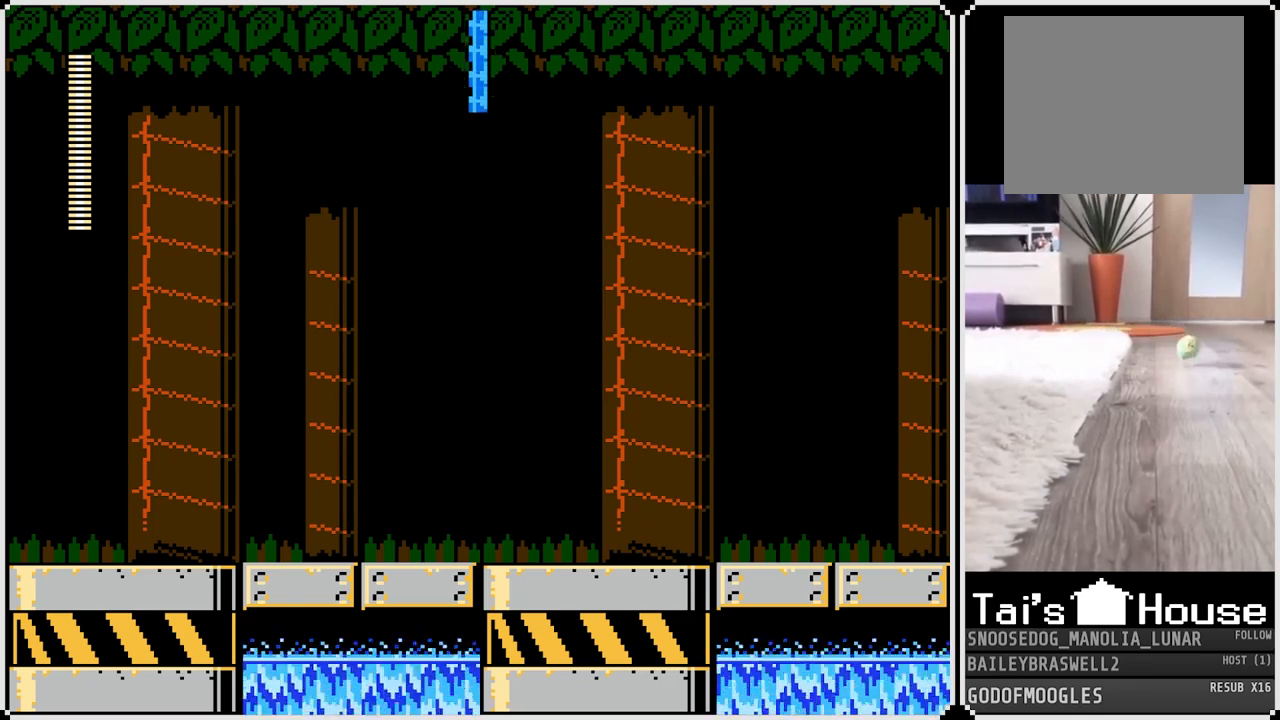
{"buttons": ["DPAD_RIGHT"], "left_stick": "center", "right_stick": "center", "events": []}
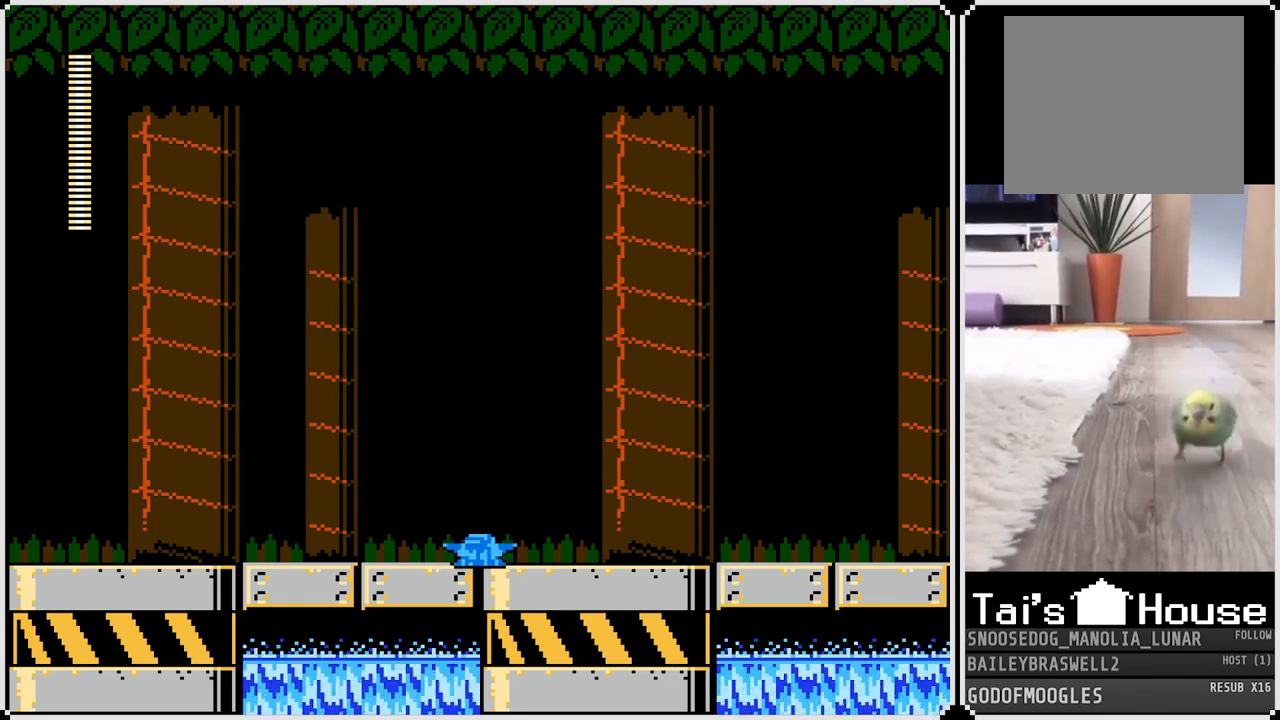
{"buttons": ["DPAD_RIGHT"], "left_stick": "center", "right_stick": "center", "events": [[34, "SQUARE", "down"], [100, "SQUARE", "up"], [417, "SQUARE", "down"], [467, "SQUARE", "up"]]}
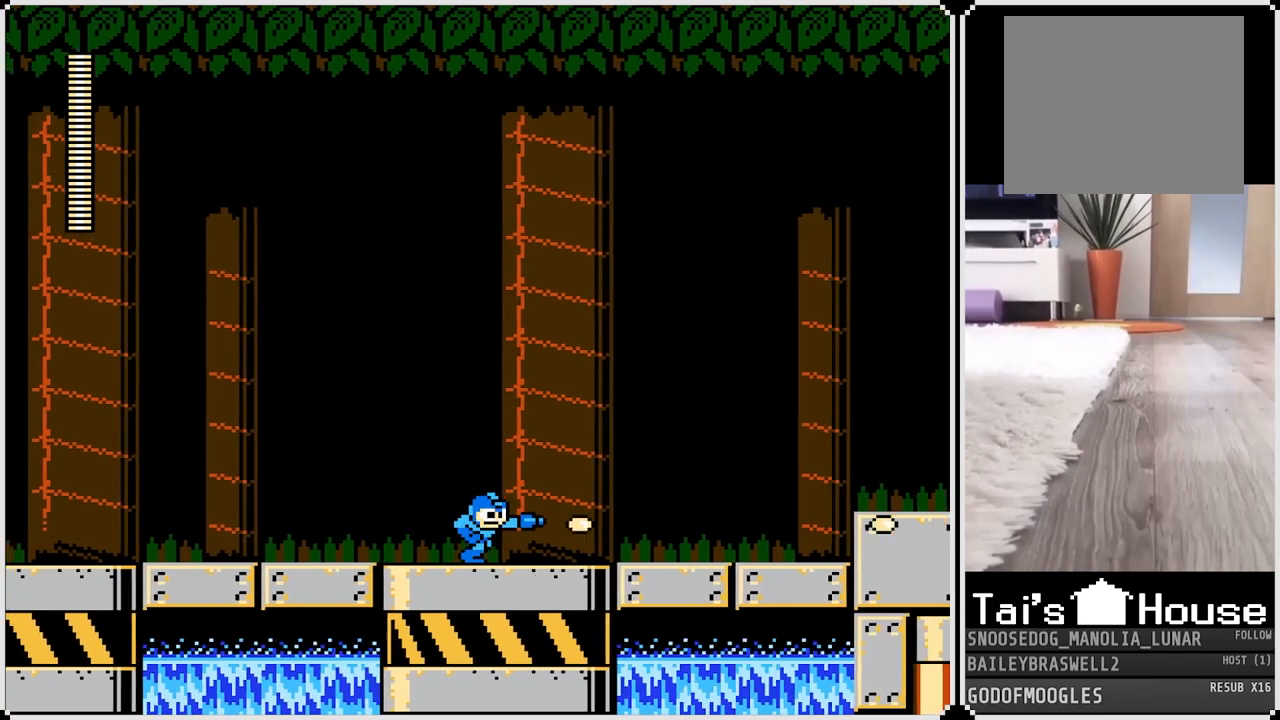
{"buttons": ["CROSS", "SQUARE", "DPAD_RIGHT"], "left_stick": "center", "right_stick": "center", "events": [[467, "CROSS", "down"], [484, "SQUARE", "down"]]}